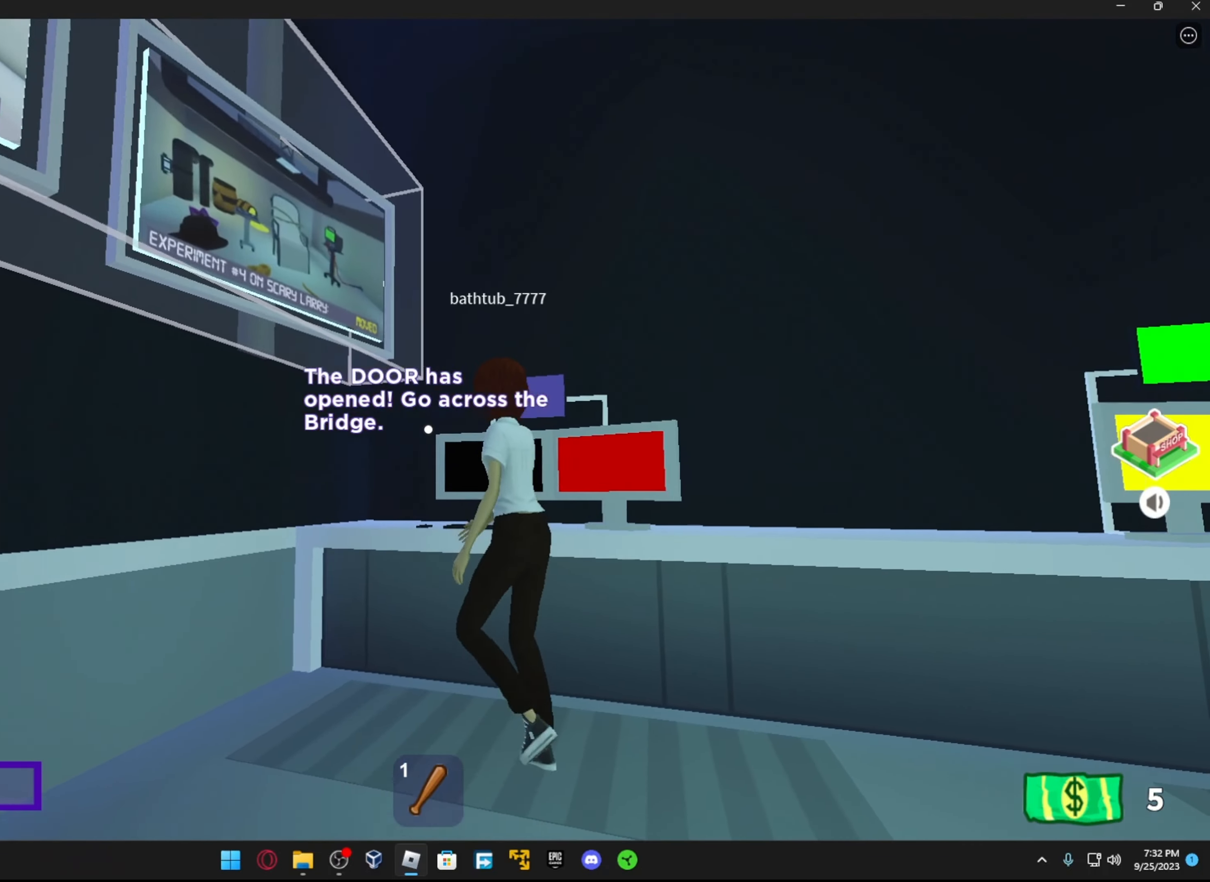
Gameplay with a controller (Xbox layout); each line is a JSON object with the inputs held at the frame after it. "events" lists button and stick changes between this image and that frame as [ms after this image, input, new state], when the widget could be followed in between.
{"buttons": [], "left_stick": "center", "right_stick": "center", "events": [[317, "right_stick", "center"], [367, "left_stick", "up-left"], [467, "left_stick", "center"]]}
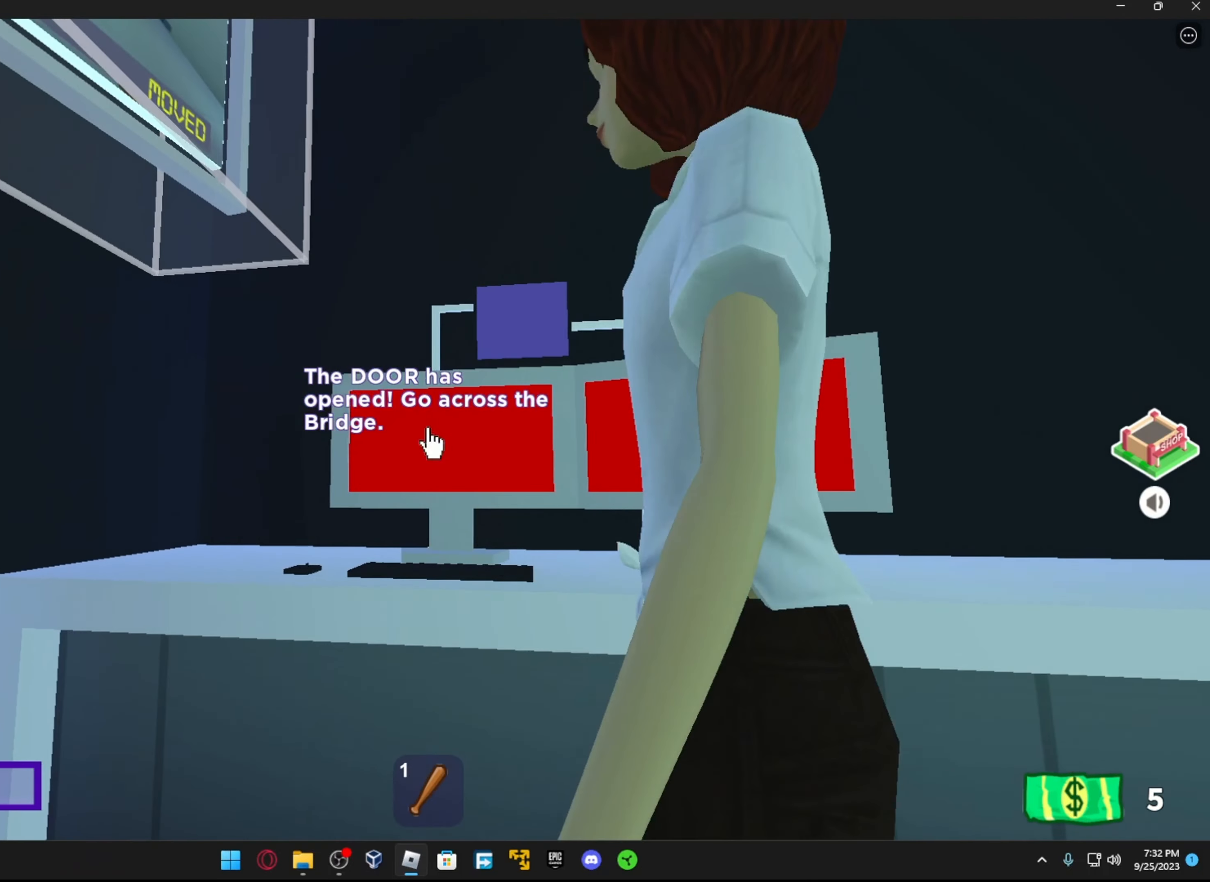
{"buttons": [], "left_stick": "up-right", "right_stick": "center", "events": [[17, "right_stick", "right"], [184, "left_stick", "right"], [384, "left_stick", "up-right"], [417, "right_stick", "center"]]}
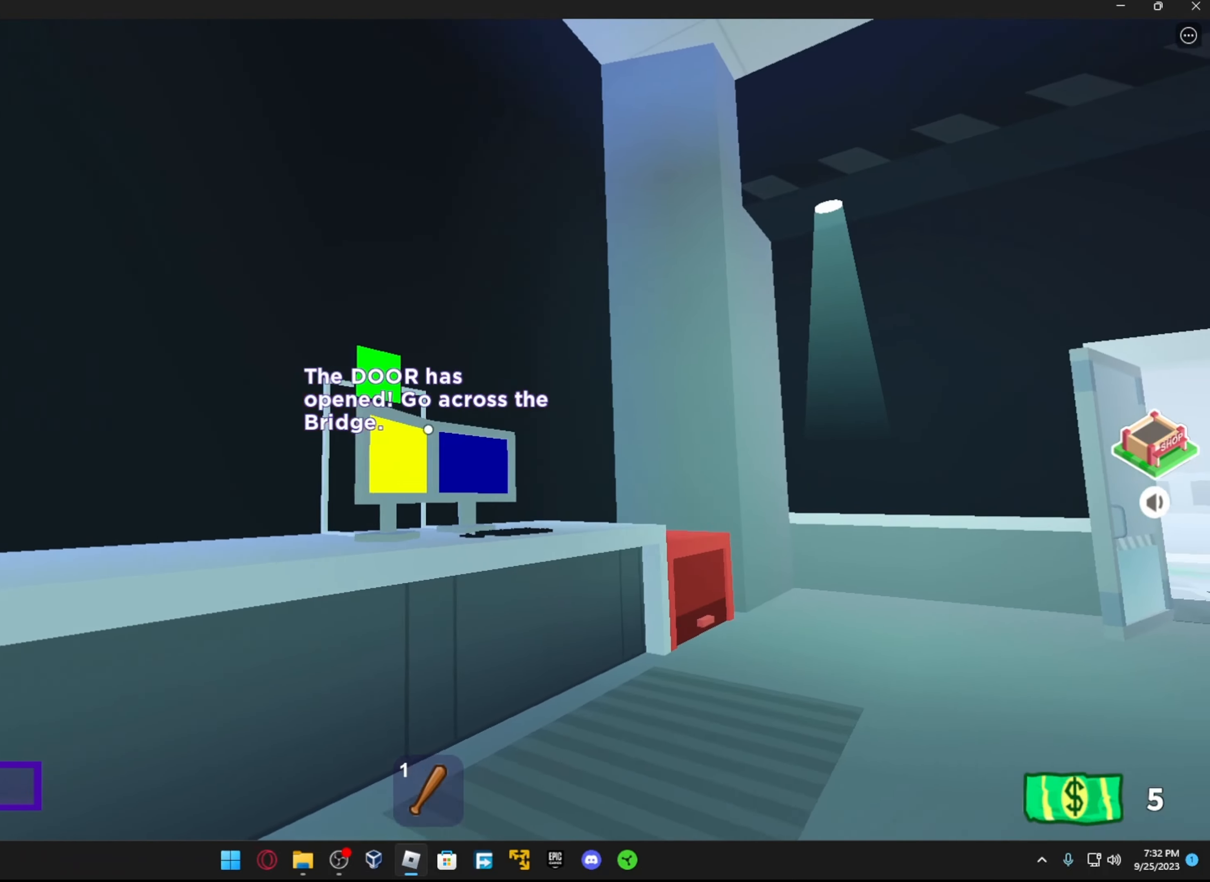
{"buttons": [], "left_stick": "down-left", "right_stick": "right", "events": [[167, "right_stick", "left"], [350, "right_stick", "right"], [417, "left_stick", "center"], [484, "left_stick", "down-left"]]}
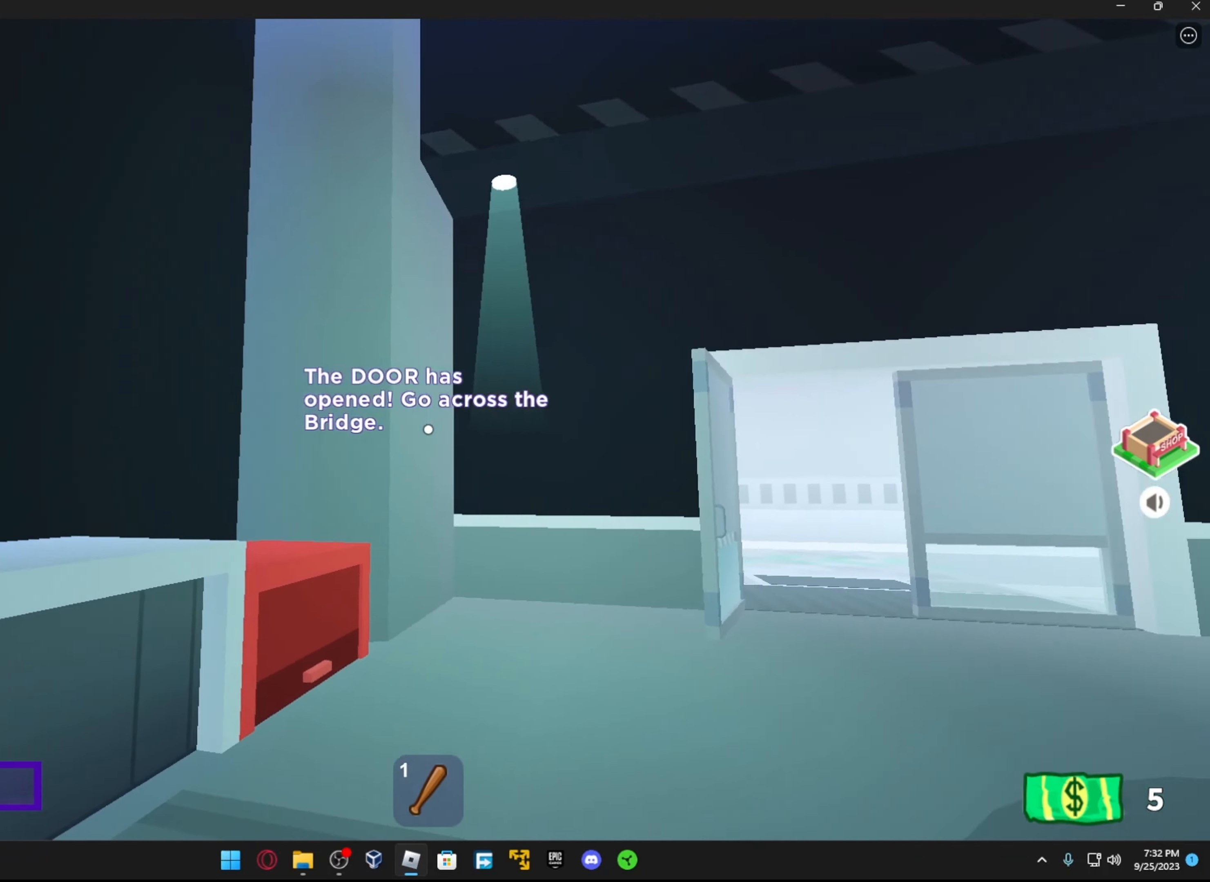
{"buttons": [], "left_stick": "center", "right_stick": "center", "events": [[167, "left_stick", "center"], [417, "right_stick", "center"]]}
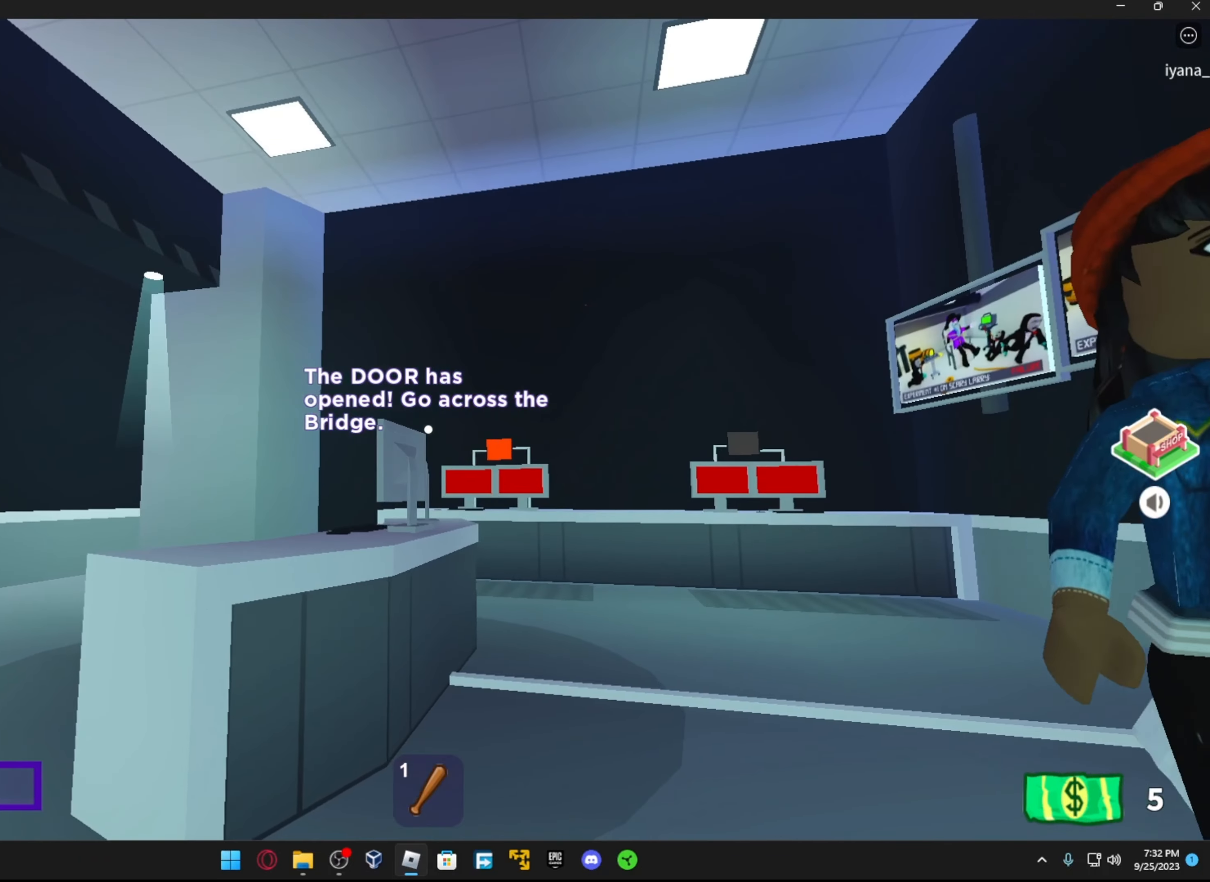
{"buttons": [], "left_stick": "down", "right_stick": "right", "events": [[117, "left_stick", "up"], [383, "right_stick", "right"], [416, "left_stick", "center"], [466, "left_stick", "down"]]}
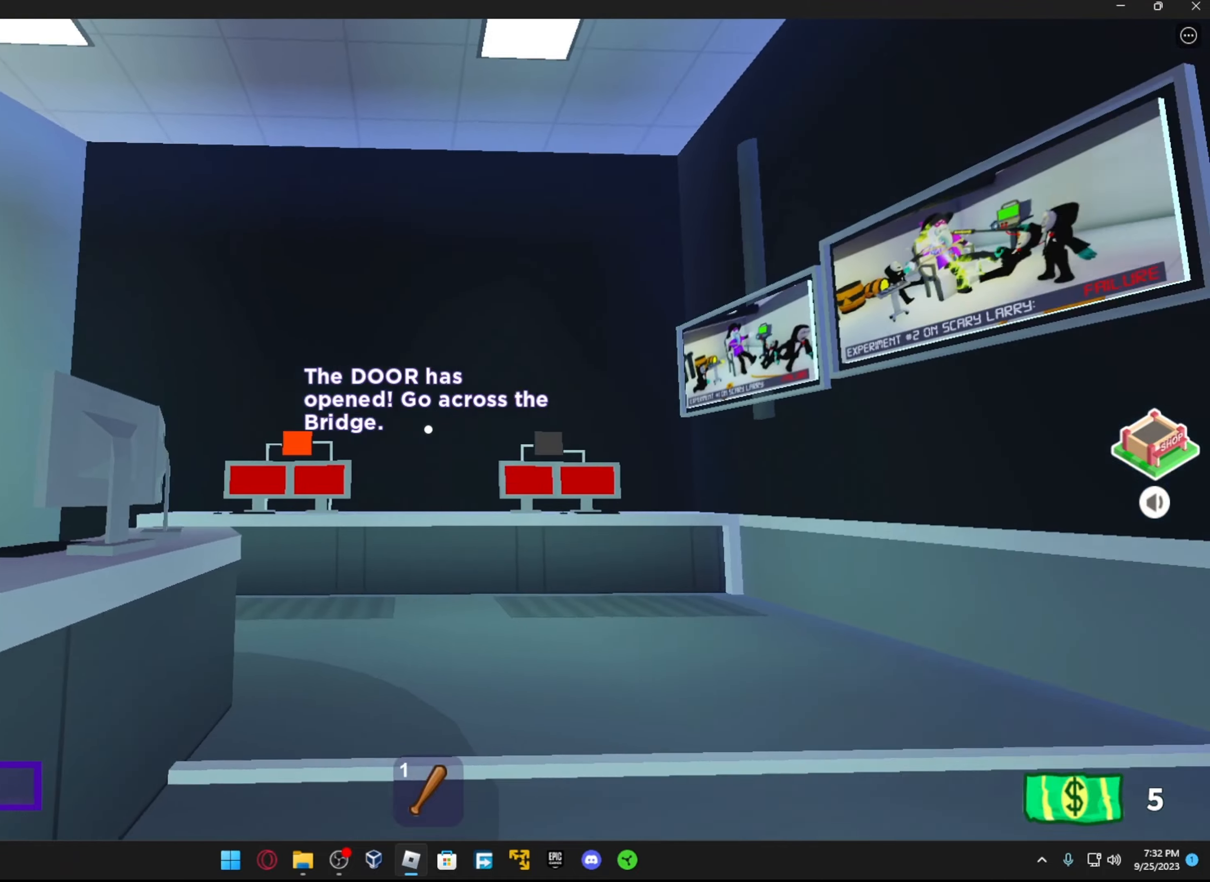
{"buttons": [], "left_stick": "center", "right_stick": "right", "events": [[466, "left_stick", "center"]]}
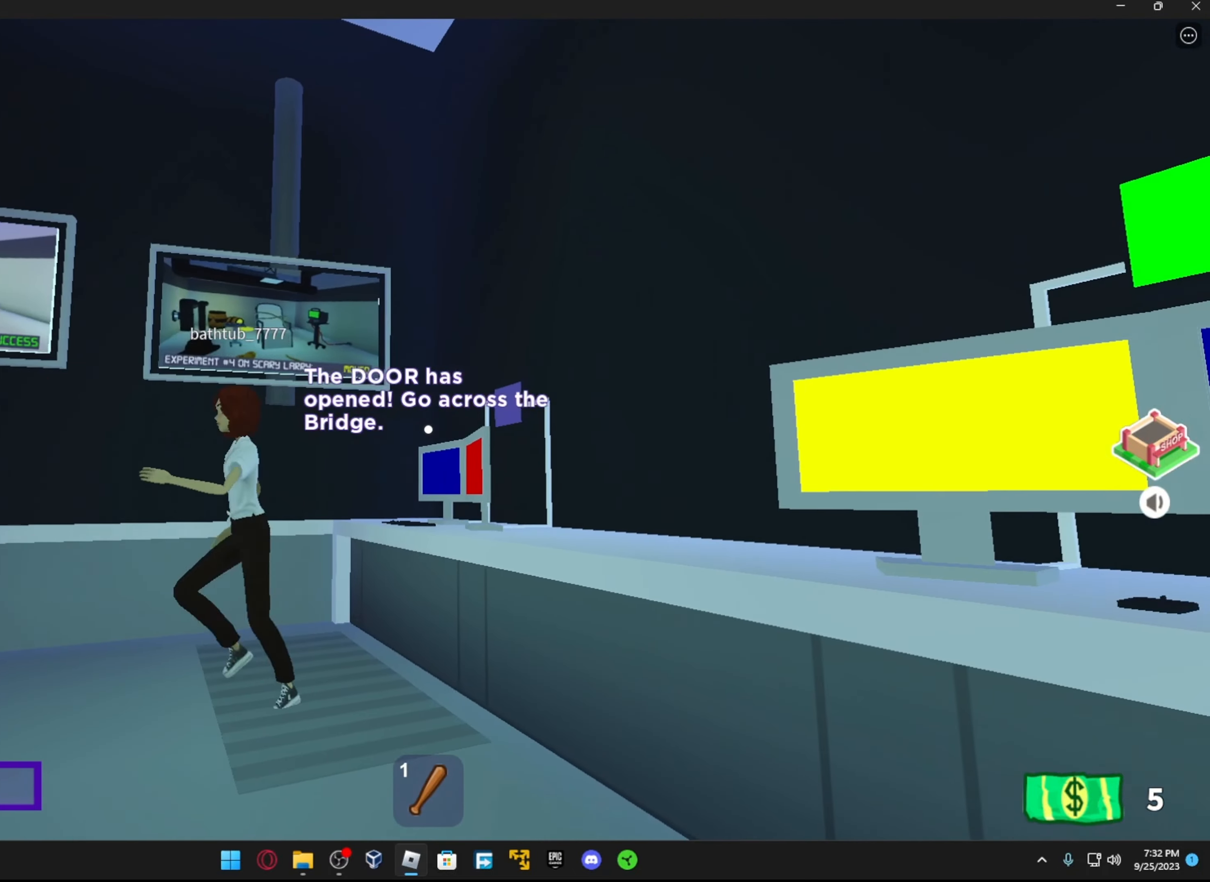
{"buttons": [], "left_stick": "down", "right_stick": "left", "events": [[16, "right_stick", "center"], [283, "left_stick", "down"], [383, "right_stick", "left"]]}
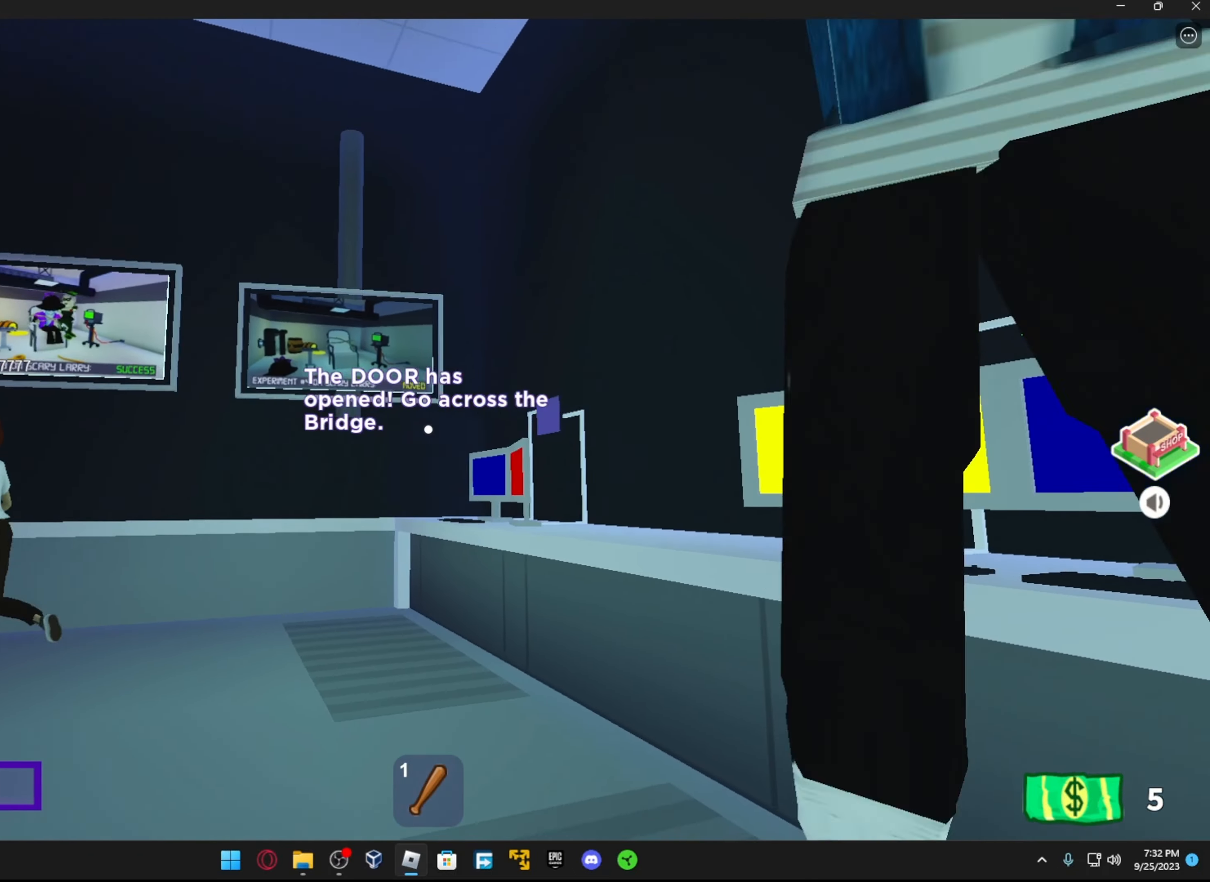
{"buttons": [], "left_stick": "center", "right_stick": "left", "events": [[133, "left_stick", "center"]]}
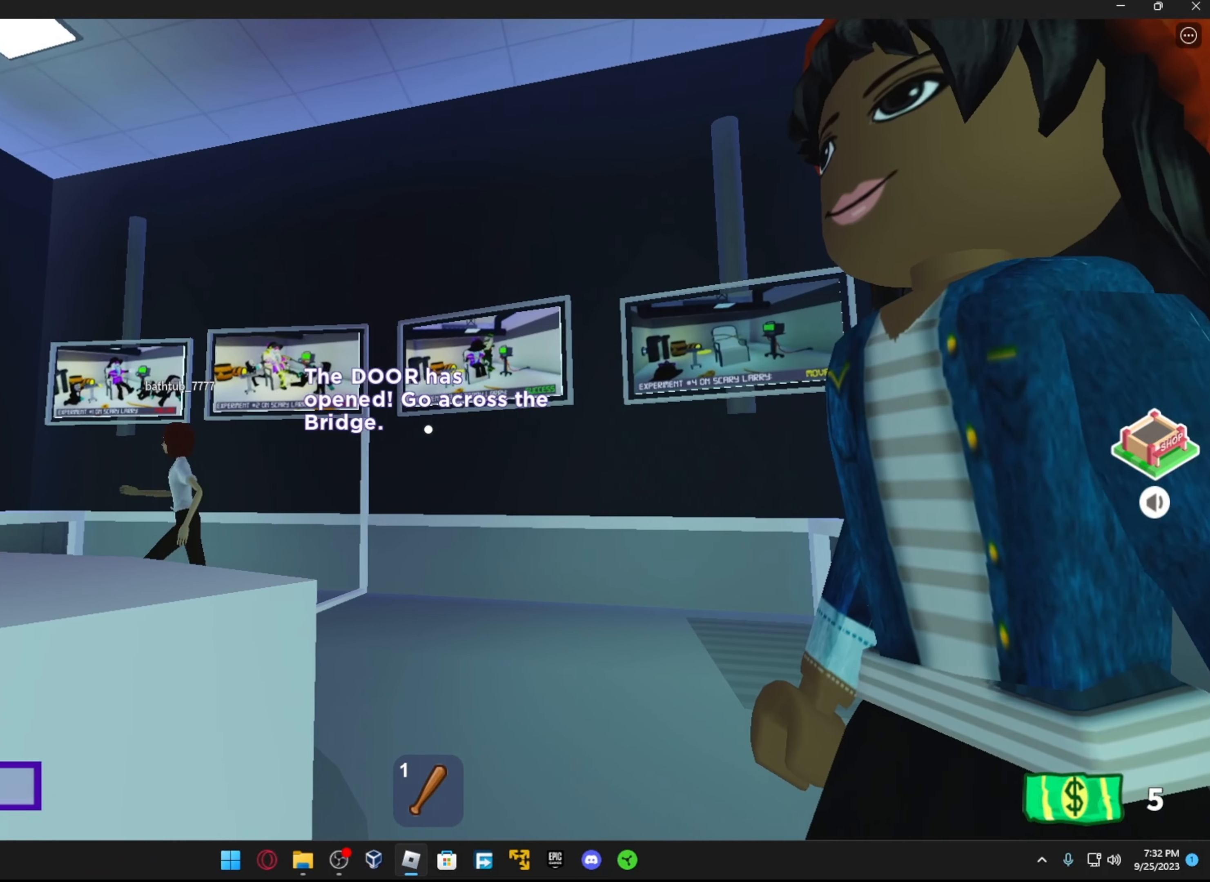
{"buttons": [], "left_stick": "center", "right_stick": "center", "events": [[16, "right_stick", "center"]]}
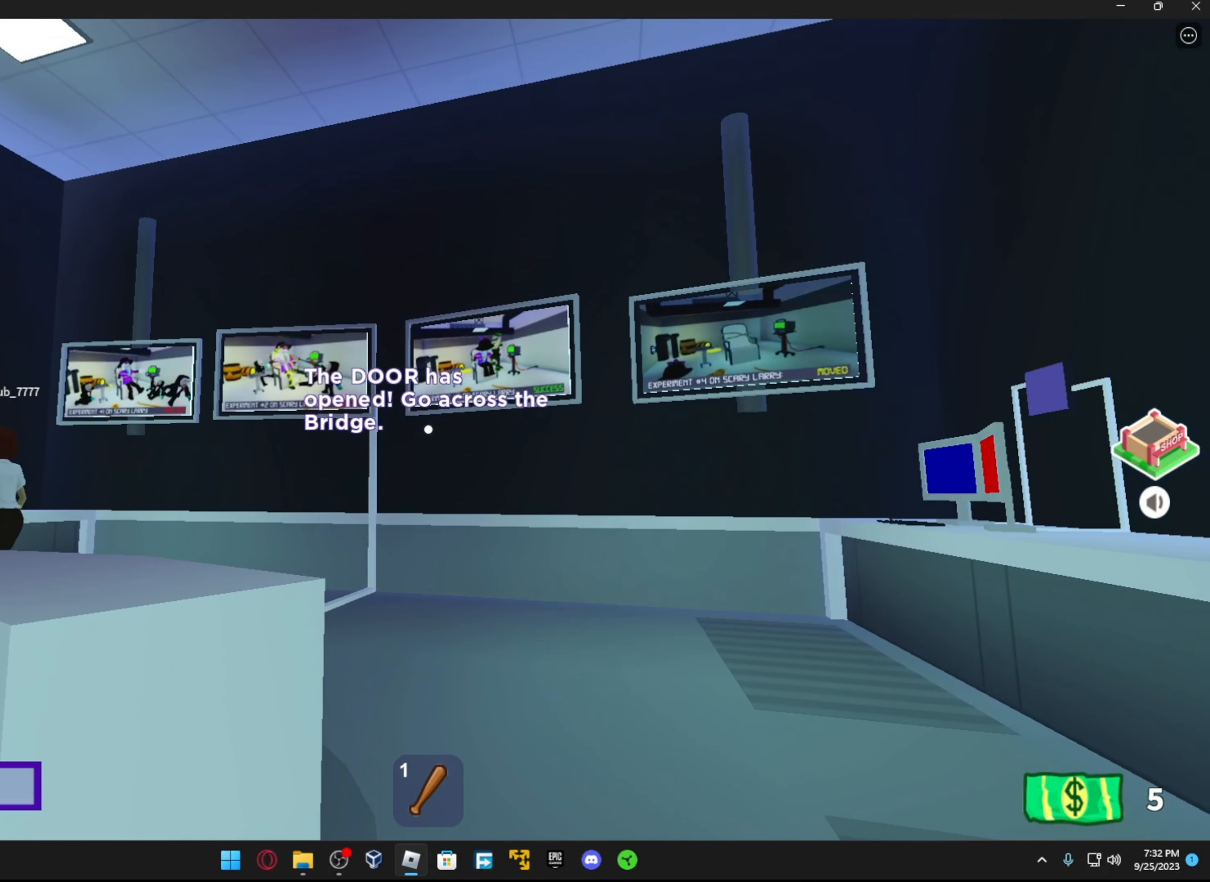
{"buttons": [], "left_stick": "left", "right_stick": "left", "events": [[166, "left_stick", "left"], [166, "right_stick", "left"]]}
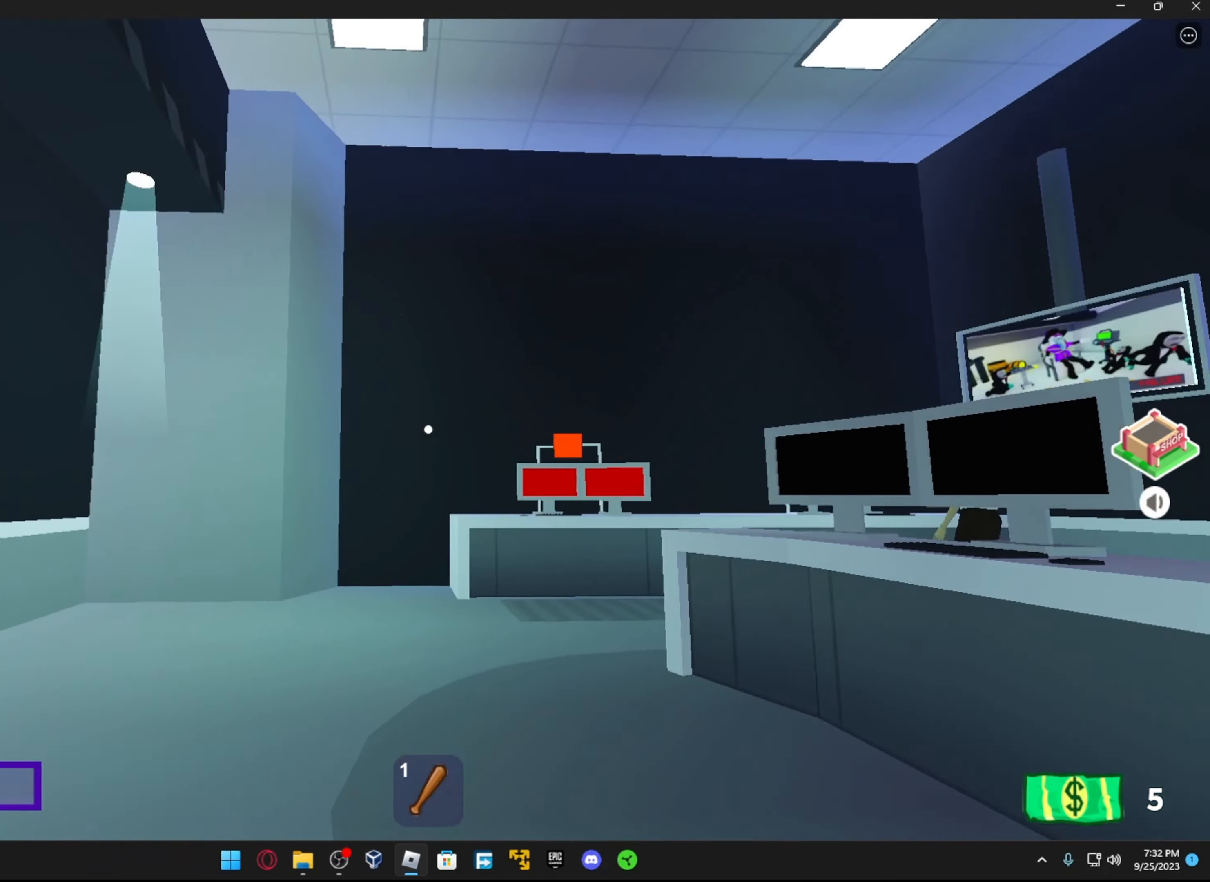
{"buttons": [], "left_stick": "up-right", "right_stick": "right", "events": [[66, "left_stick", "up-left"], [333, "left_stick", "up"], [416, "right_stick", "center"], [466, "left_stick", "up-right"], [466, "right_stick", "right"]]}
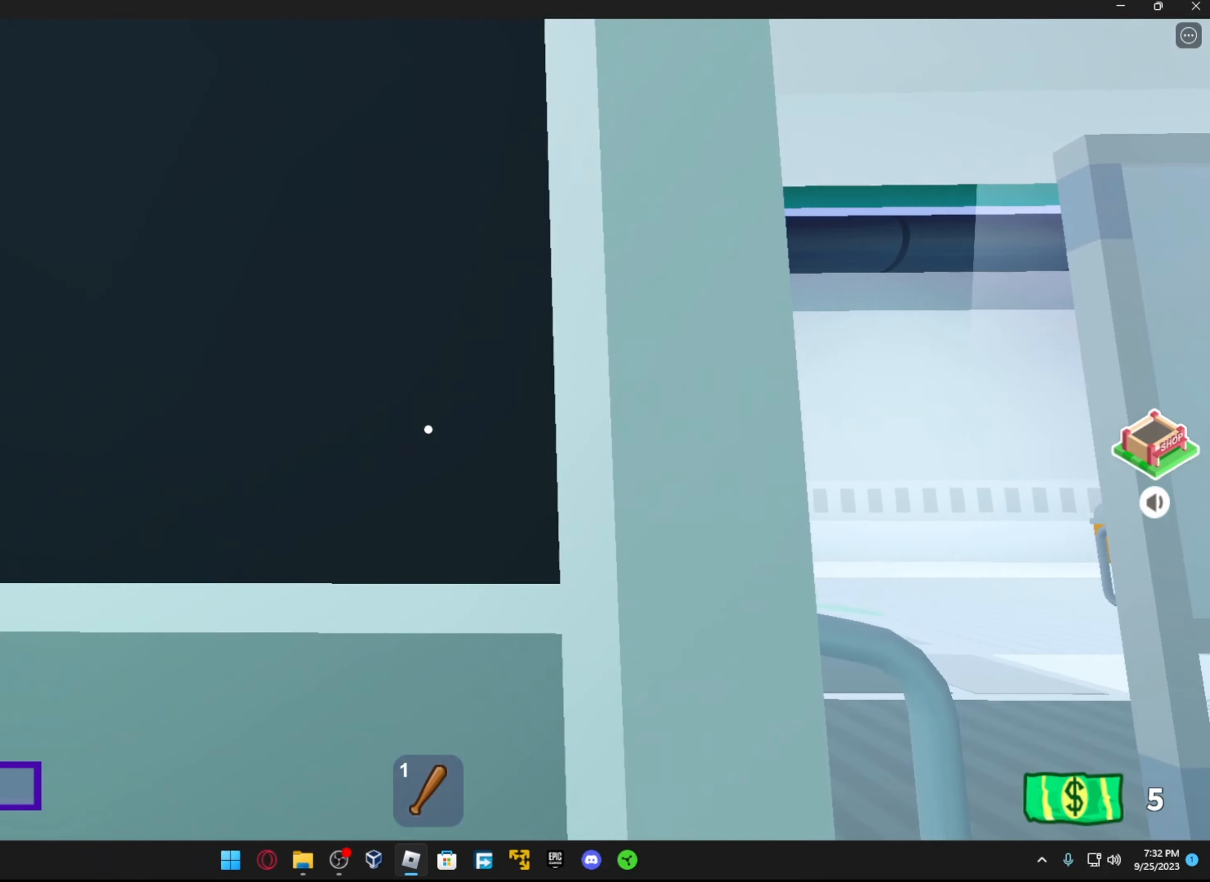
{"buttons": [], "left_stick": "up", "right_stick": "down-left", "events": [[116, "right_stick", "center"], [366, "left_stick", "up"], [383, "right_stick", "down-left"]]}
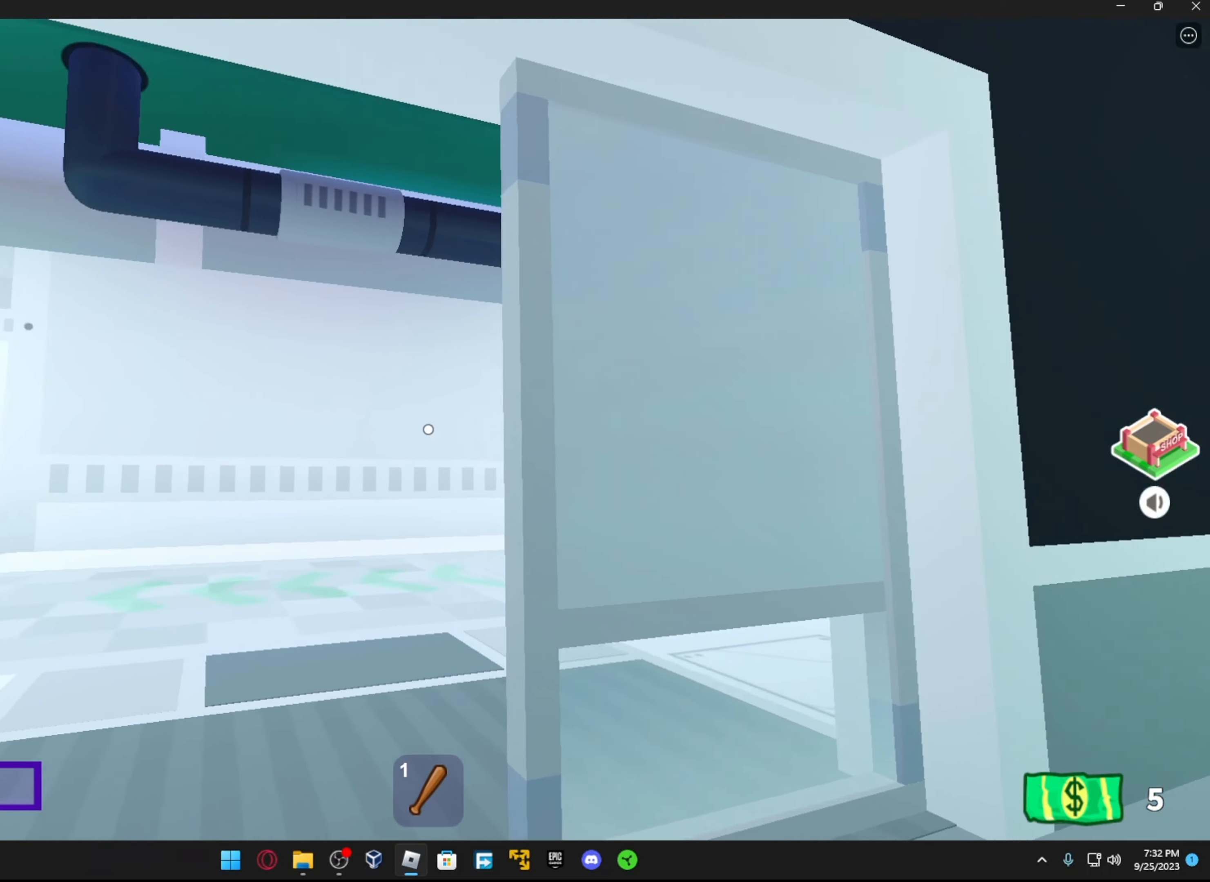
{"buttons": [], "left_stick": "up-left", "right_stick": "center", "events": [[16, "left_stick", "up-left"], [66, "right_stick", "center"], [116, "right_stick", "right"], [466, "right_stick", "center"]]}
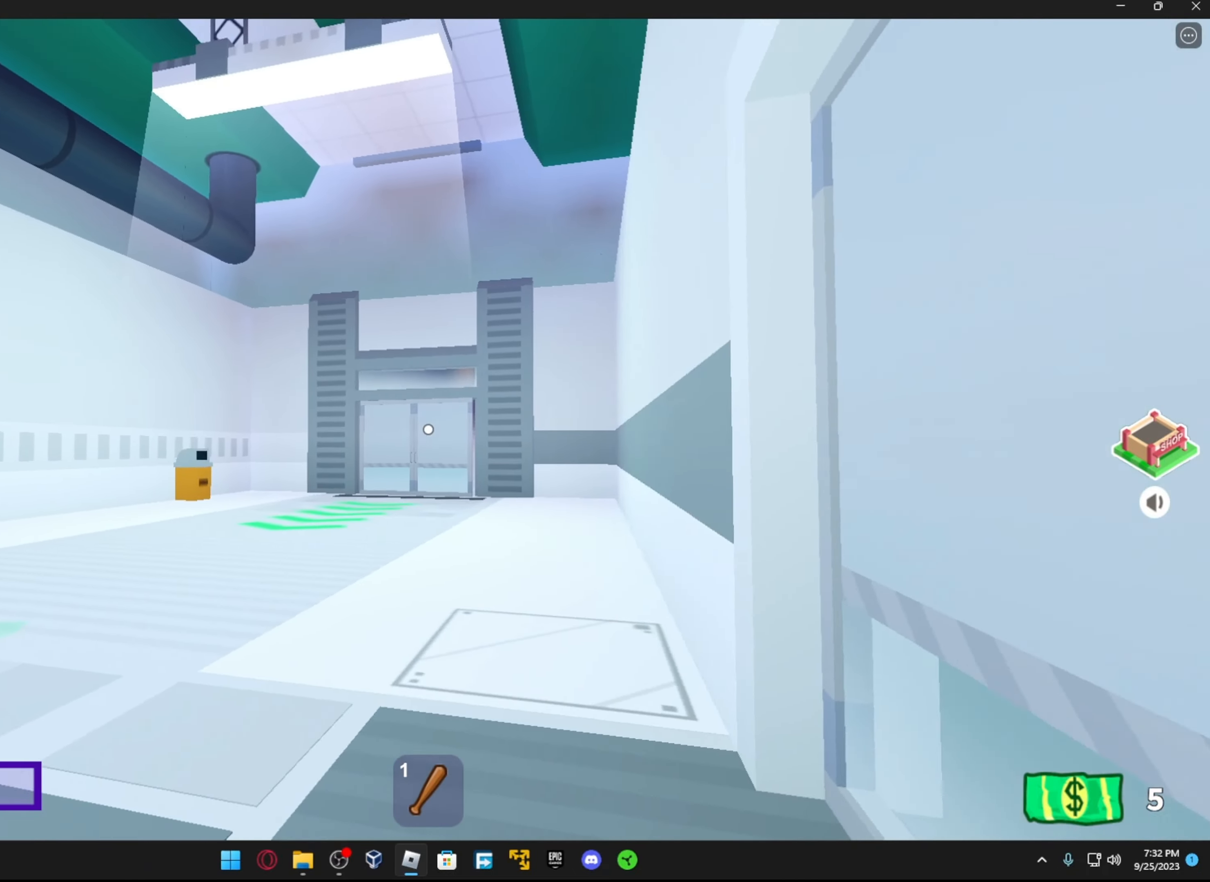
{"buttons": [], "left_stick": "up-left", "right_stick": "left", "events": [[233, "right_stick", "left"]]}
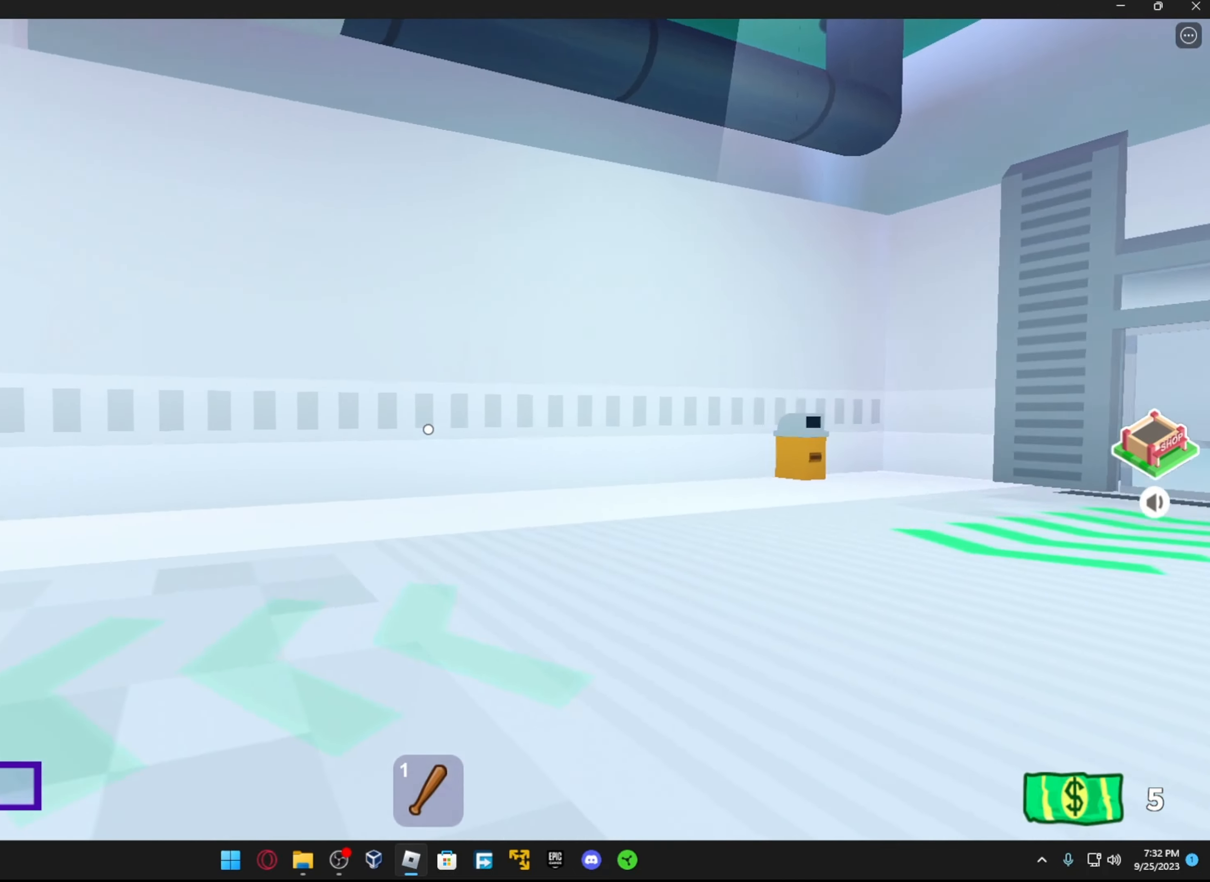
{"buttons": [], "left_stick": "up-right", "right_stick": "right", "events": [[216, "left_stick", "up"], [316, "left_stick", "up-right"], [316, "right_stick", "center"], [366, "right_stick", "right"]]}
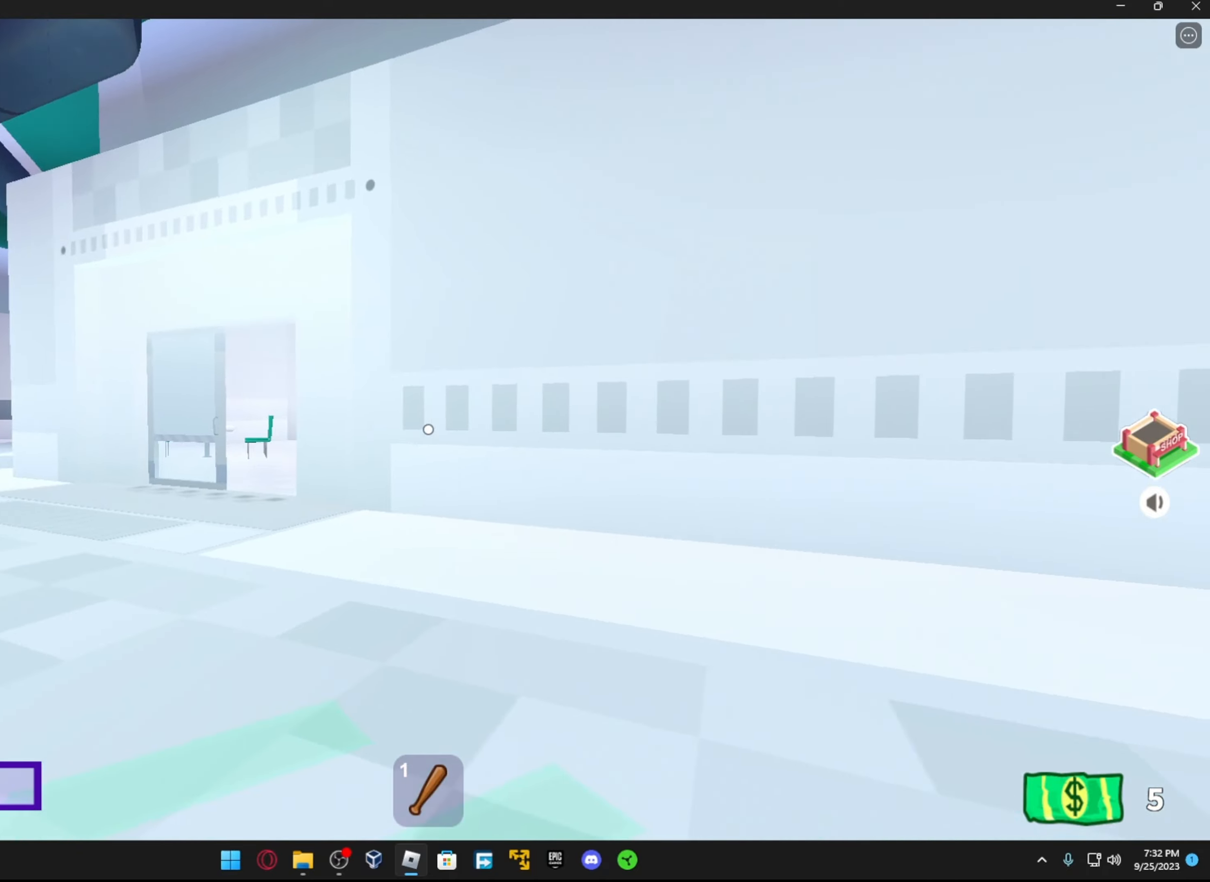
{"buttons": [], "left_stick": "up", "right_stick": "center", "events": [[367, "left_stick", "up"], [433, "right_stick", "center"]]}
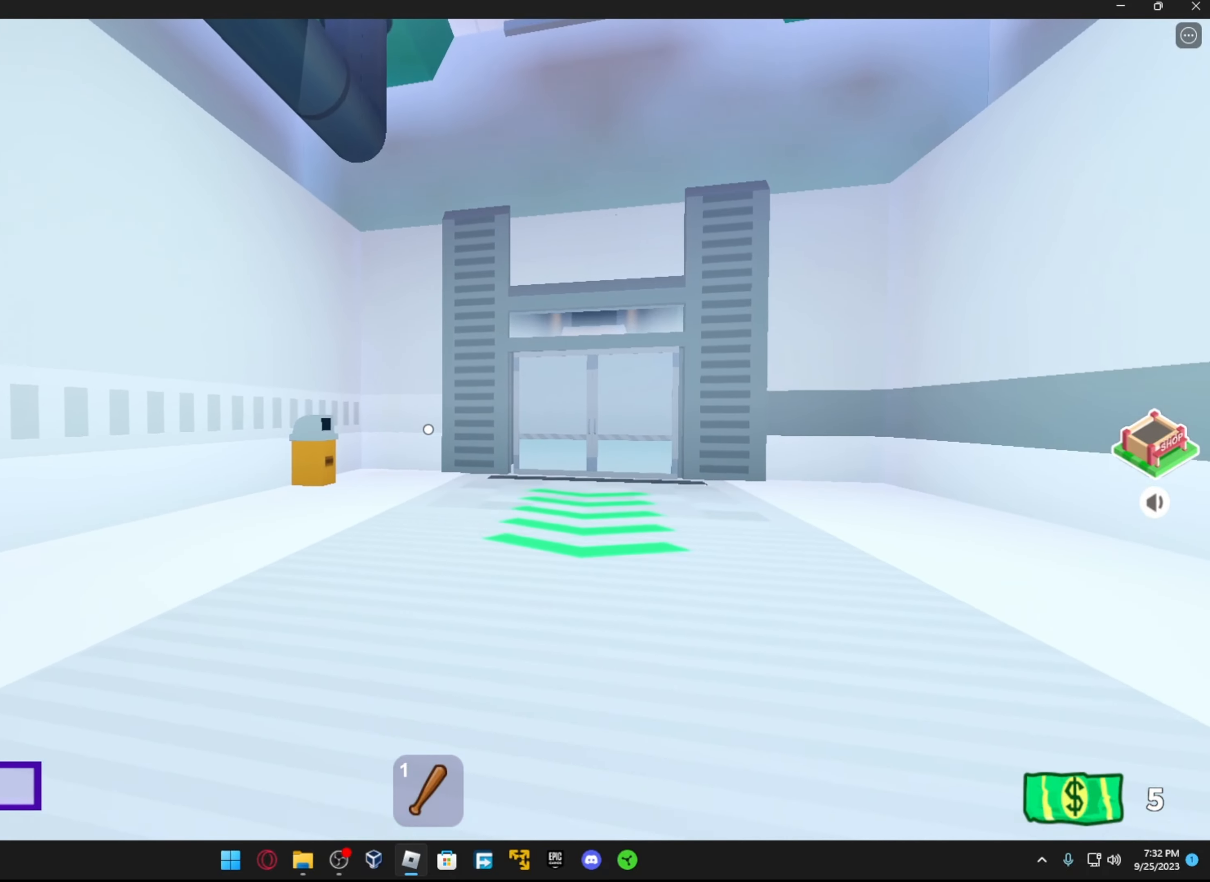
{"buttons": [], "left_stick": "up", "right_stick": "right", "events": [[33, "right_stick", "right"], [217, "right_stick", "center"], [417, "right_stick", "right"]]}
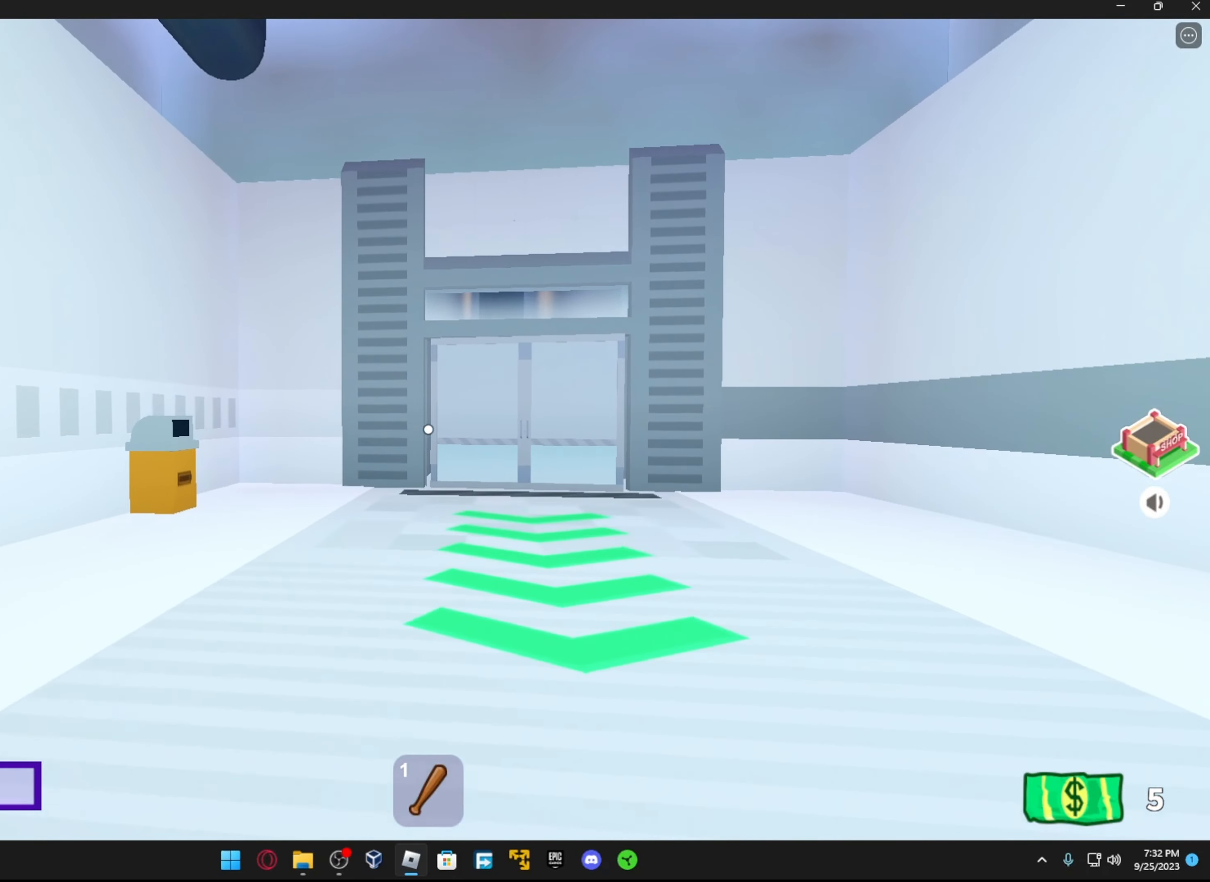
{"buttons": [], "left_stick": "up", "right_stick": "center", "events": [[417, "right_stick", "center"]]}
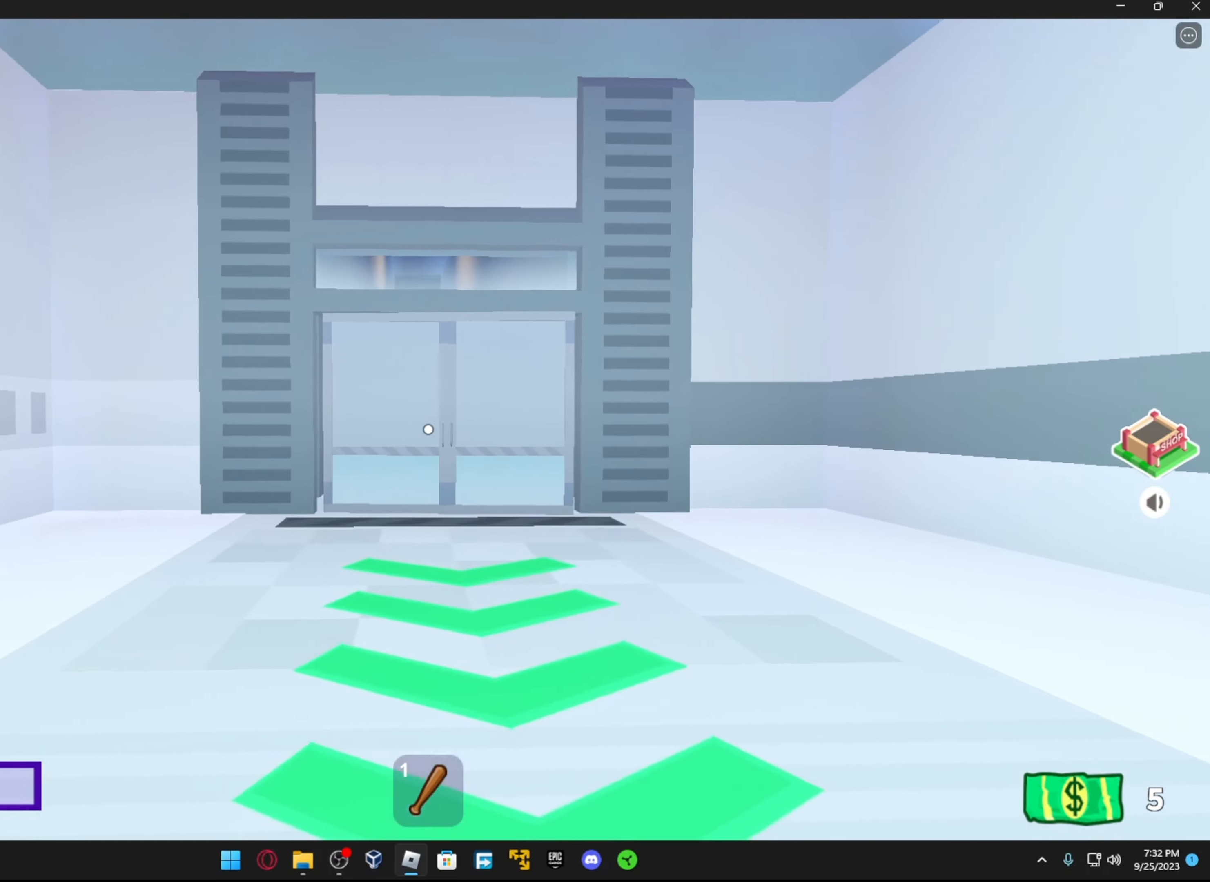
{"buttons": [], "left_stick": "up", "right_stick": "center", "events": []}
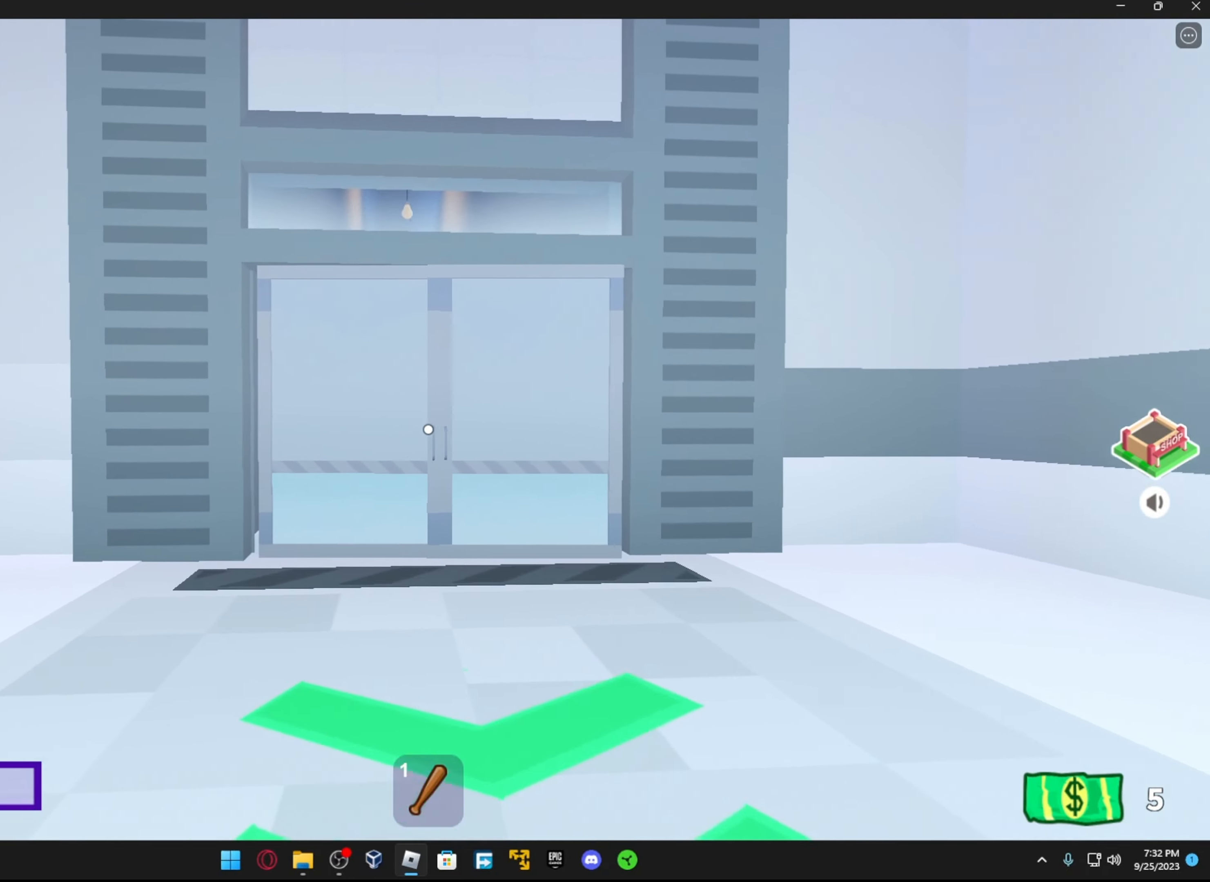
{"buttons": [], "left_stick": "up", "right_stick": "center", "events": []}
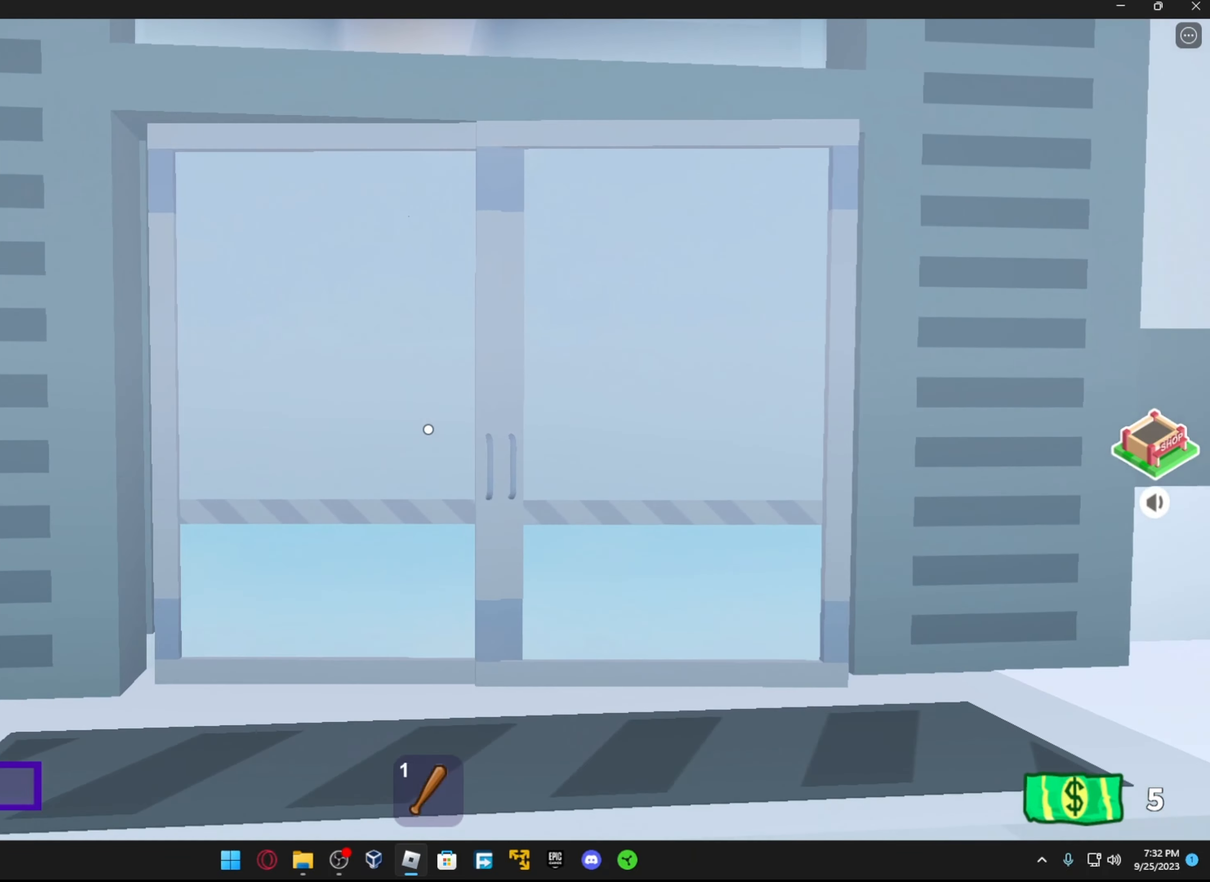
{"buttons": ["R2"], "left_stick": "down-right", "right_stick": "right", "events": [[17, "R2", "down"], [133, "R2", "up"], [167, "left_stick", "right"], [217, "R2", "down"], [217, "left_stick", "down-right"], [217, "right_stick", "right"], [317, "R2", "up"], [417, "R2", "down"]]}
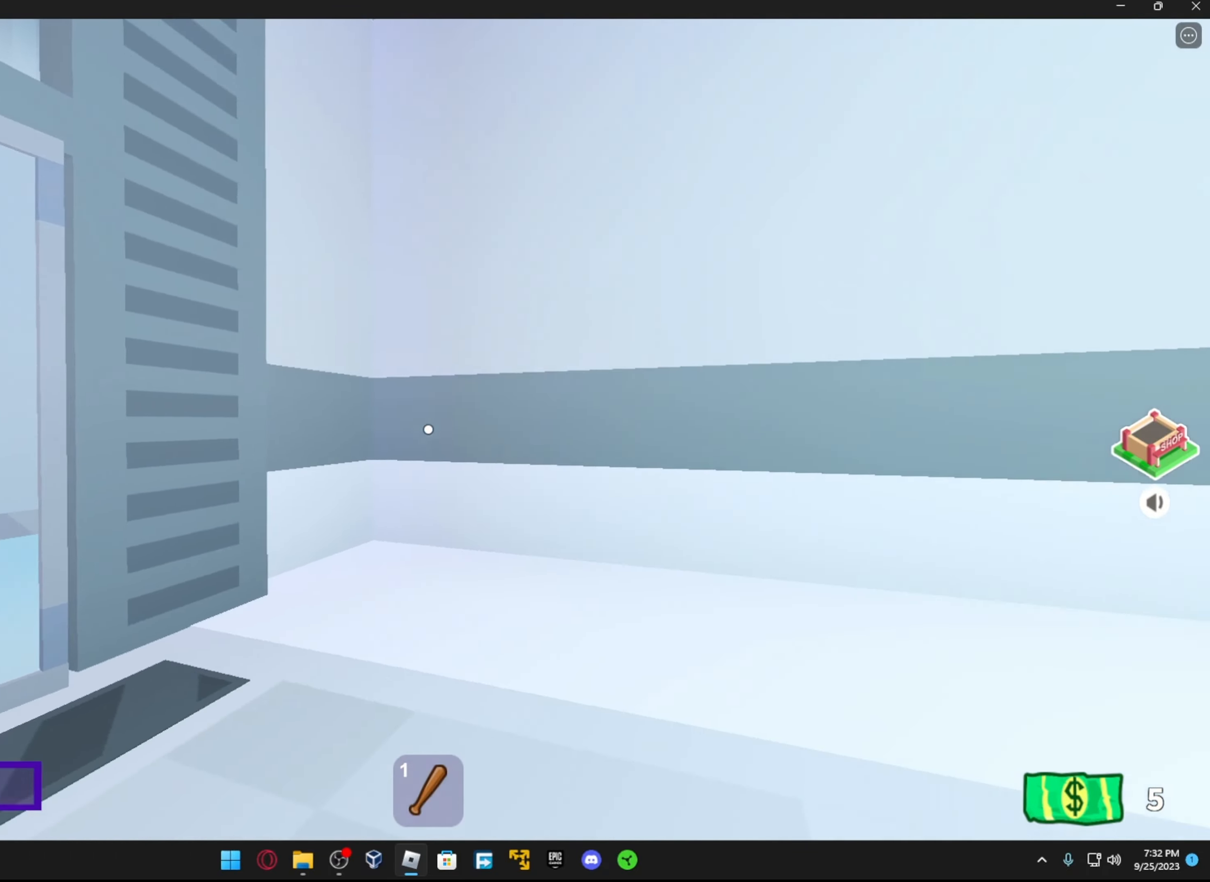
{"buttons": [], "left_stick": "up", "right_stick": "center", "events": [[67, "left_stick", "right"], [117, "R2", "up"], [233, "left_stick", "up-right"], [467, "left_stick", "up"], [467, "right_stick", "center"]]}
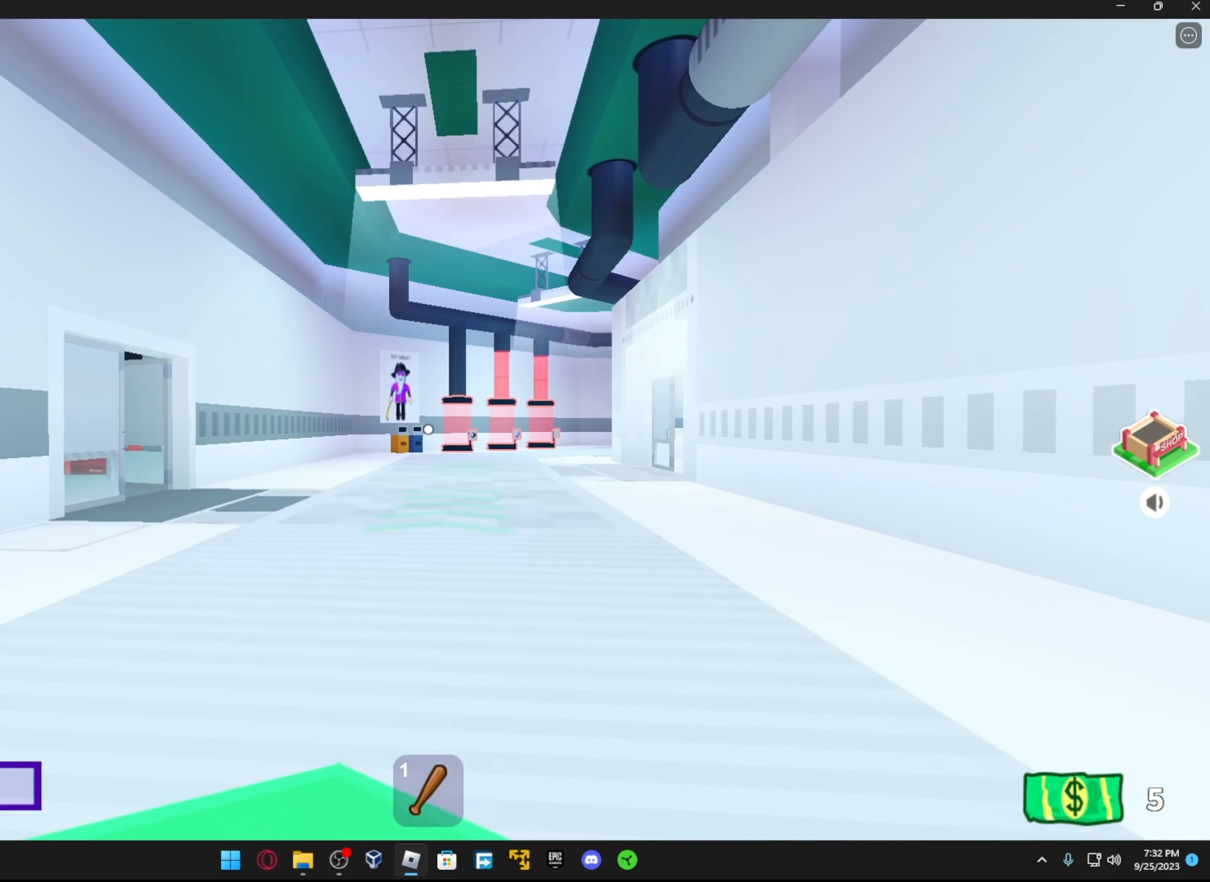
{"buttons": [], "left_stick": "up", "right_stick": "center", "events": []}
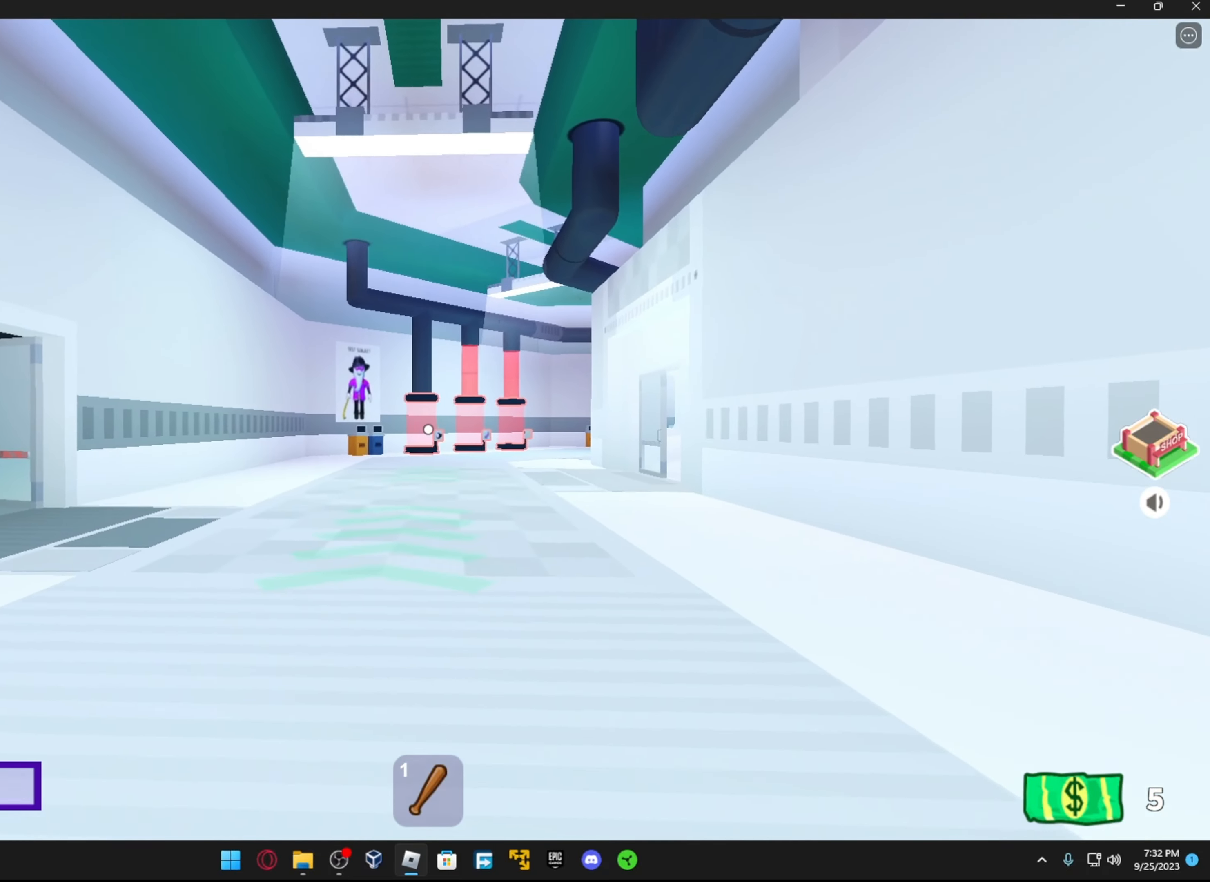
{"buttons": [], "left_stick": "up", "right_stick": "center", "events": []}
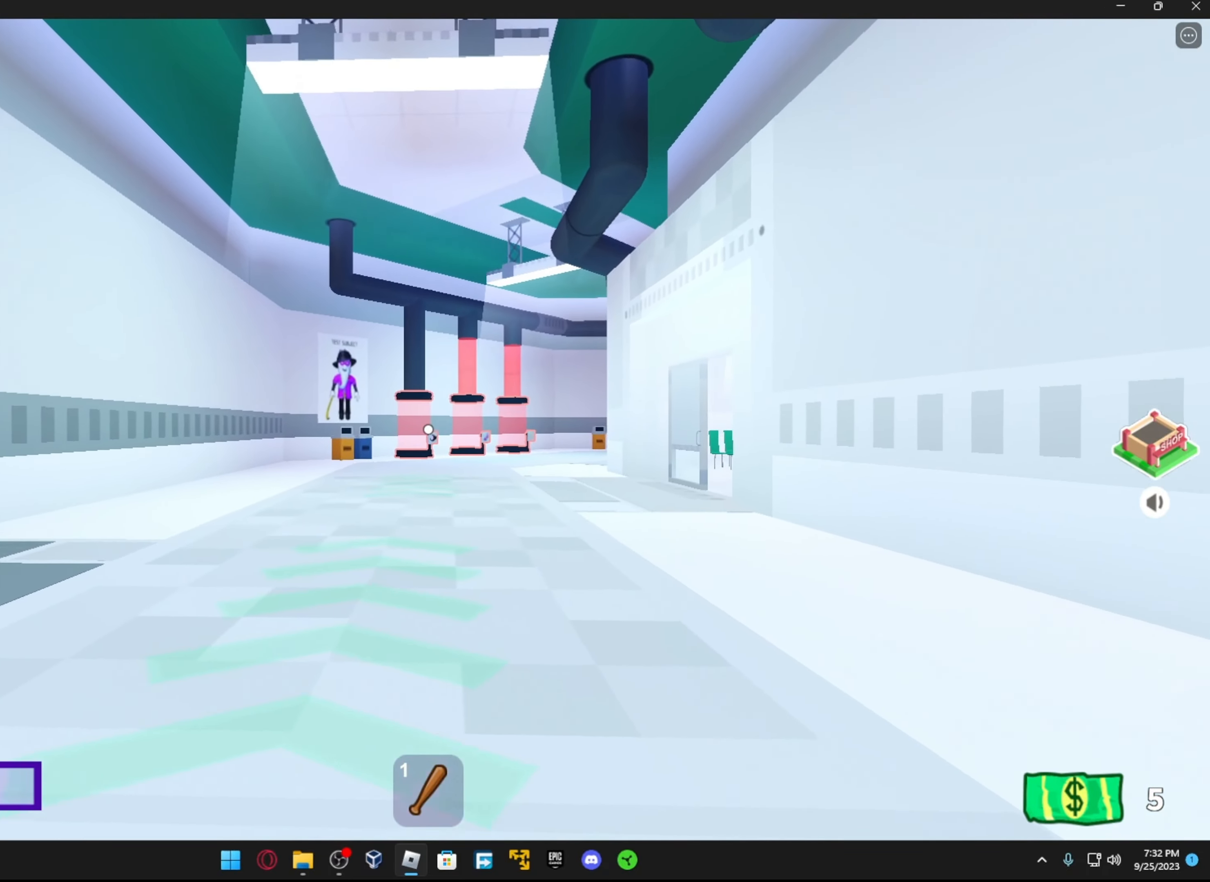
{"buttons": [], "left_stick": "up", "right_stick": "center", "events": []}
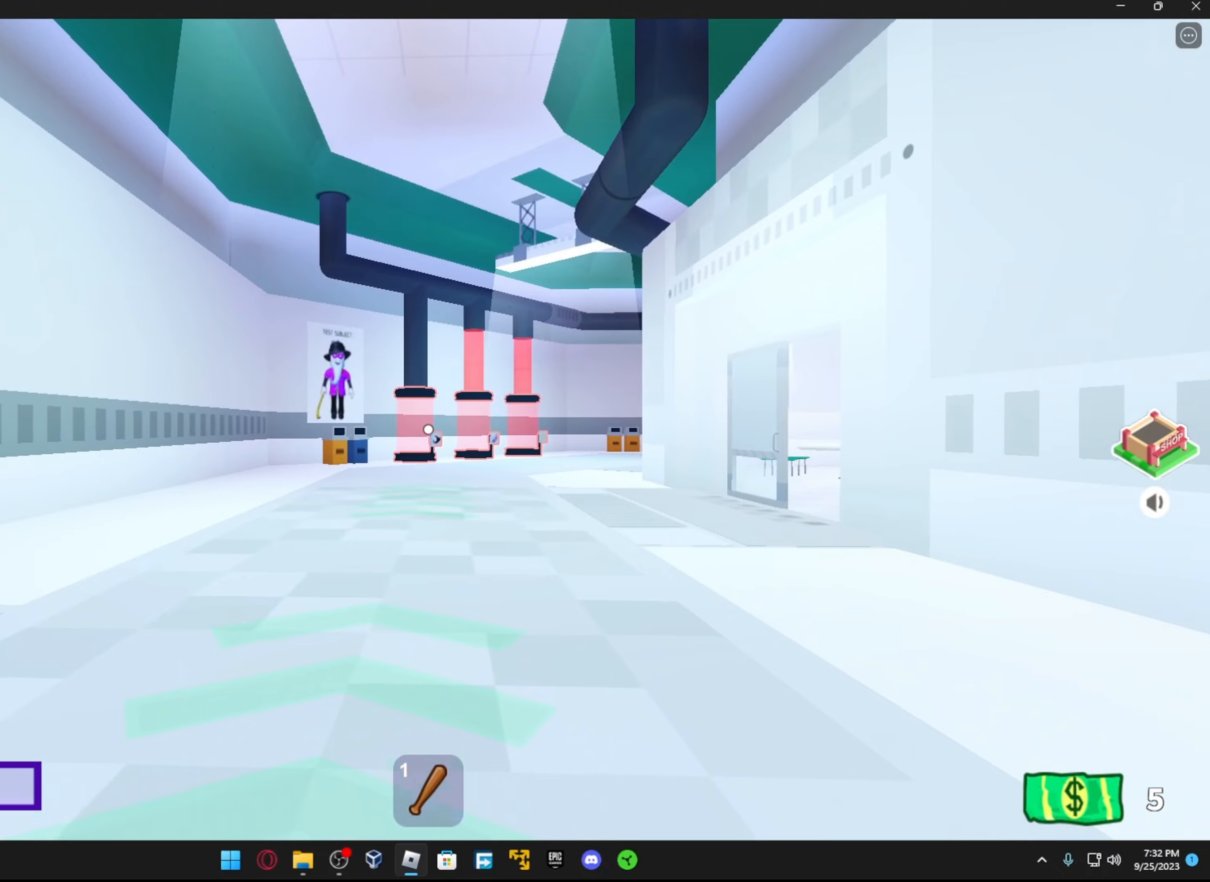
{"buttons": [], "left_stick": "up", "right_stick": "center", "events": []}
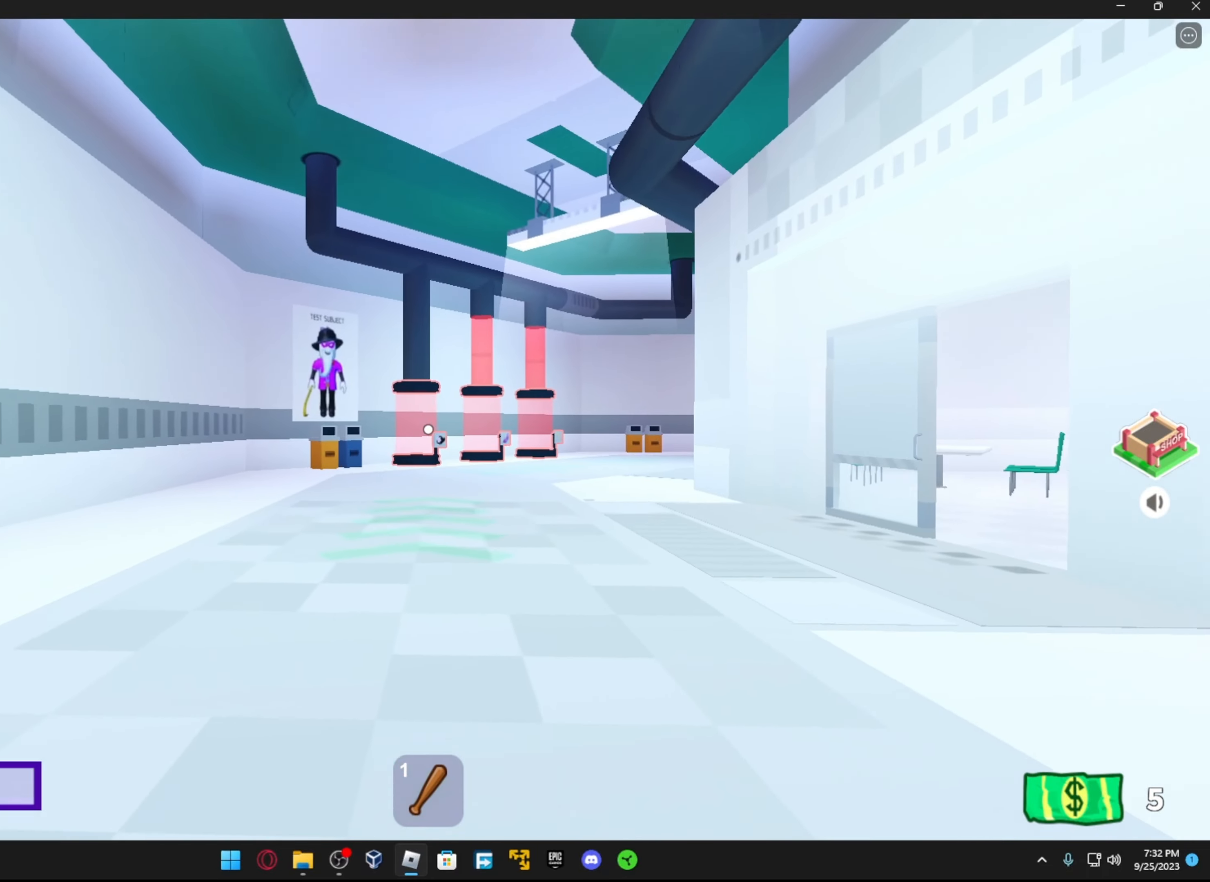
{"buttons": [], "left_stick": "up", "right_stick": "center", "events": []}
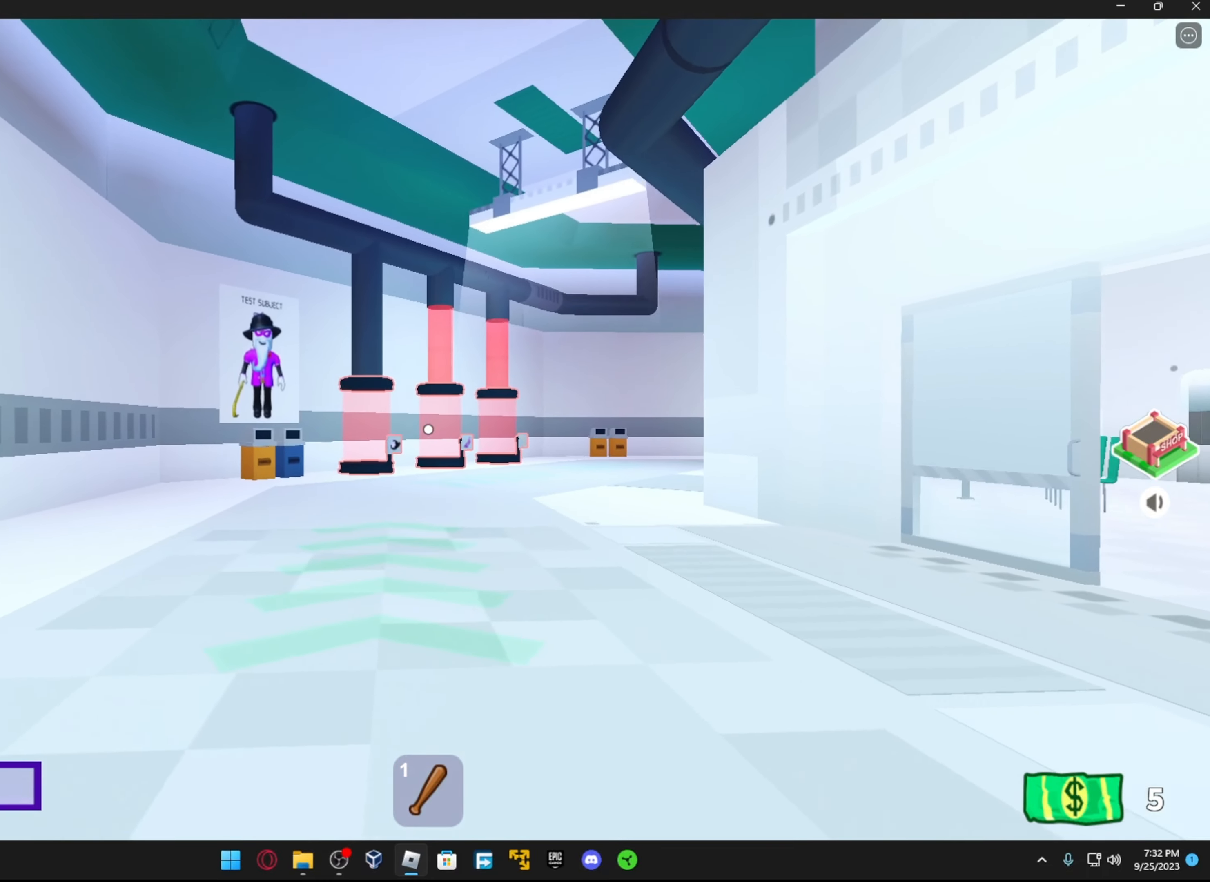
{"buttons": [], "left_stick": "up", "right_stick": "right", "events": [[367, "right_stick", "right"]]}